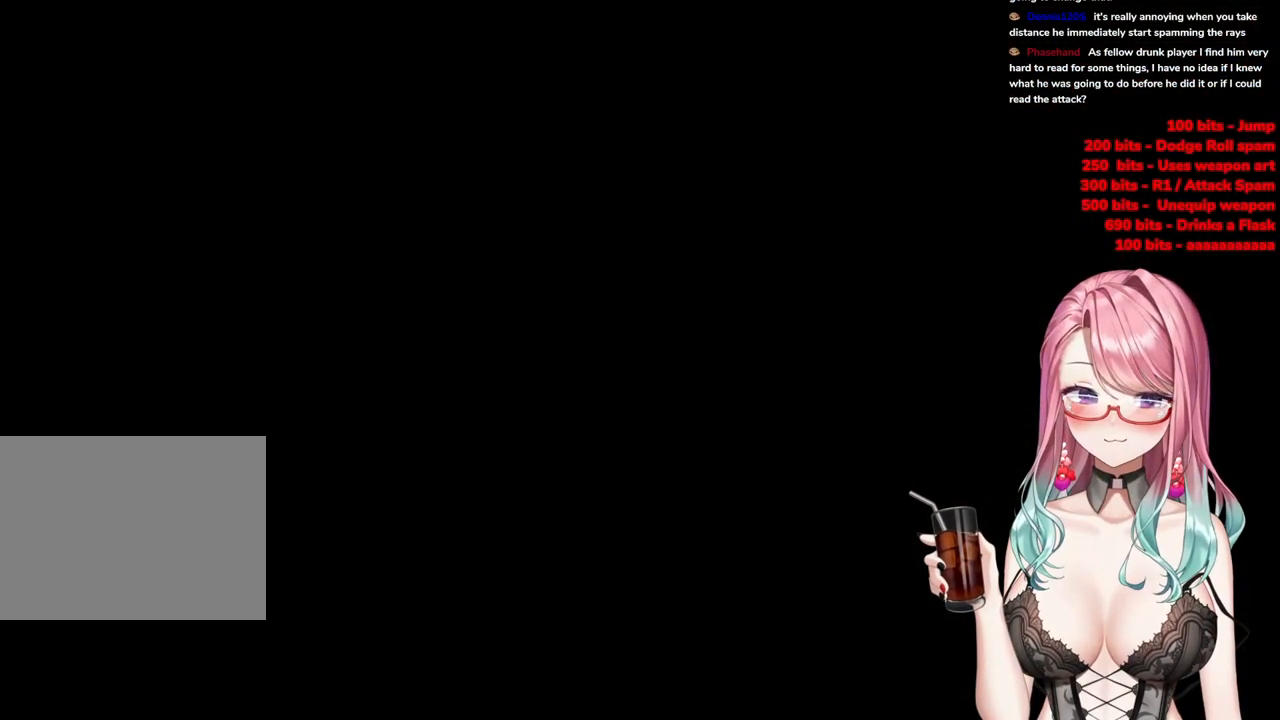
Gameplay with a controller (PlayStation layout); each line is a JSON object with the inputs held at the frame after it. "events" lists button and stick changes between this image and that frame as [ms after this image, input, new state], when the widget could be followed in between.
{"buttons": [], "left_stick": "center", "right_stick": "center", "events": [[384, "START", "down"], [484, "START", "up"]]}
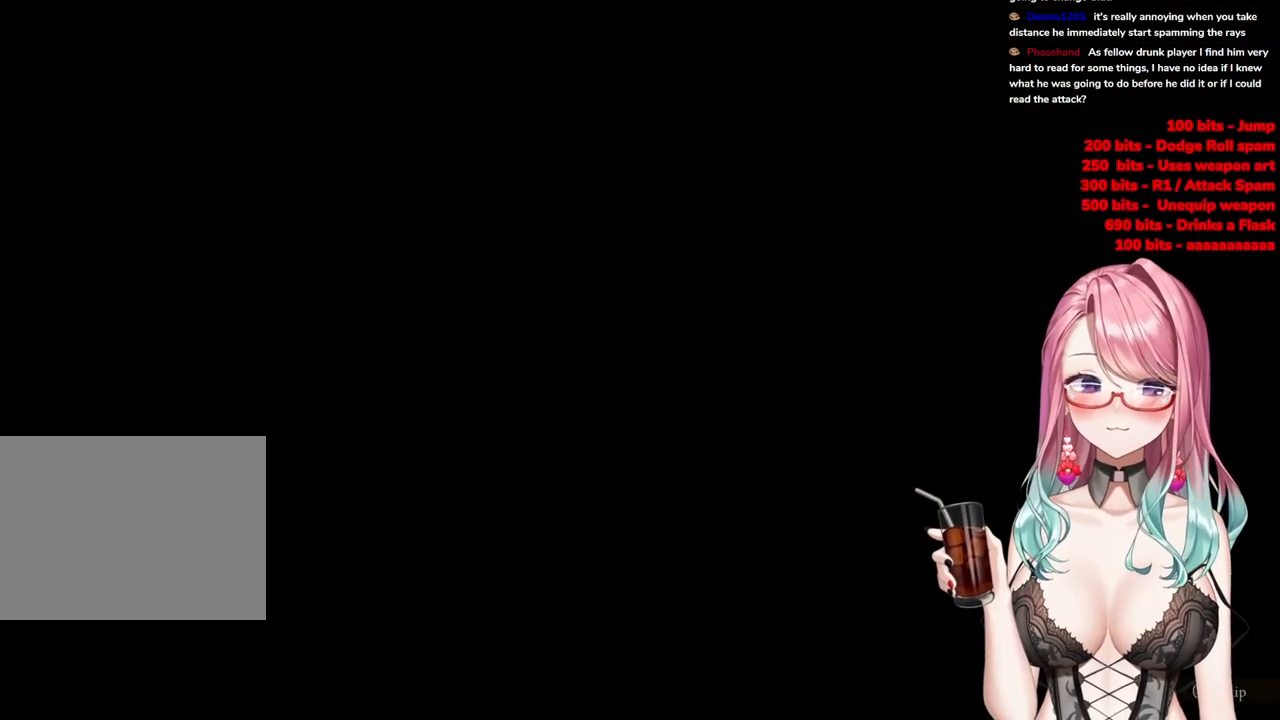
{"buttons": [], "left_stick": "center", "right_stick": "center", "events": []}
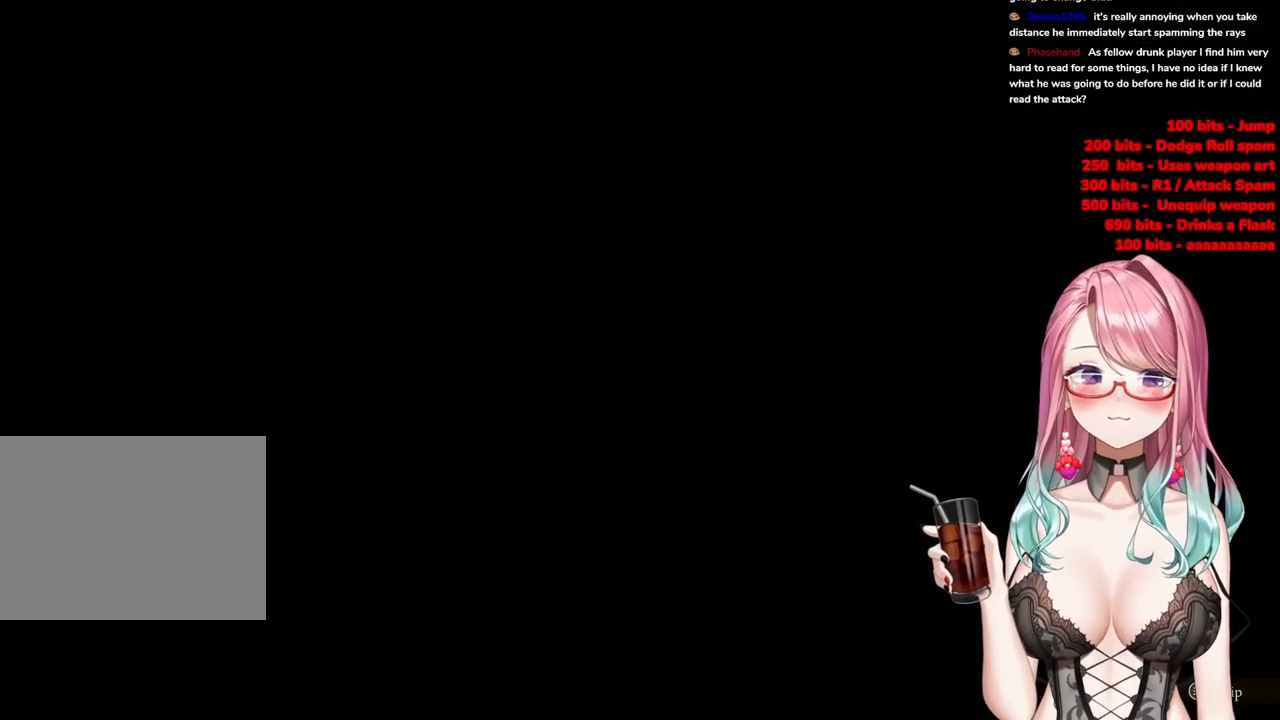
{"buttons": ["START"], "left_stick": "center", "right_stick": "center", "events": [[384, "START", "down"]]}
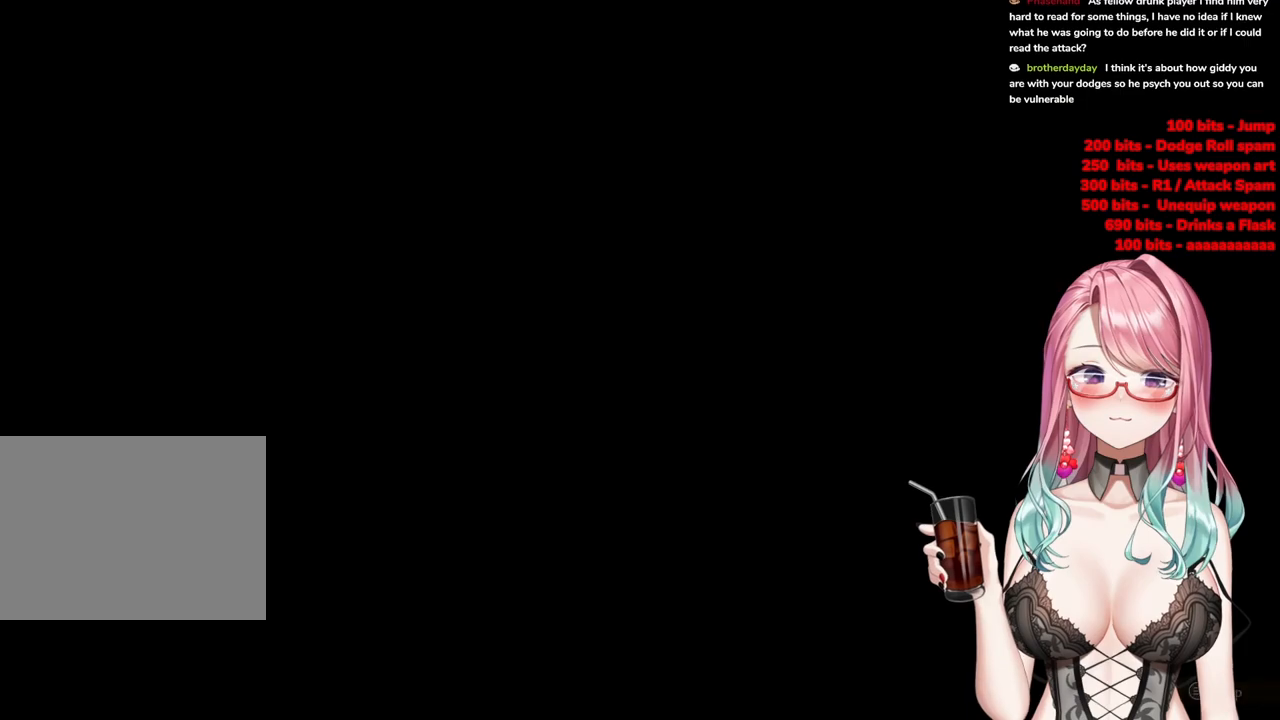
{"buttons": [], "left_stick": "up", "right_stick": "center", "events": [[50, "START", "up"], [217, "left_stick", "up"]]}
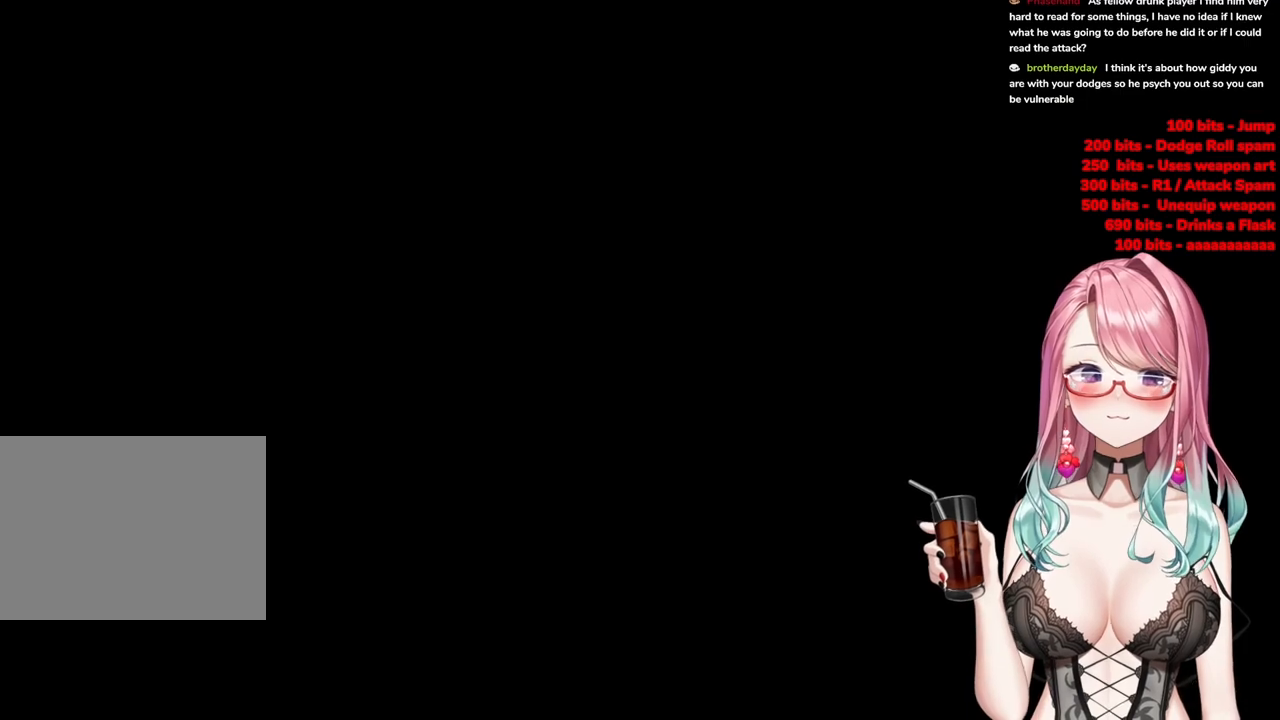
{"buttons": [], "left_stick": "up", "right_stick": "center", "events": []}
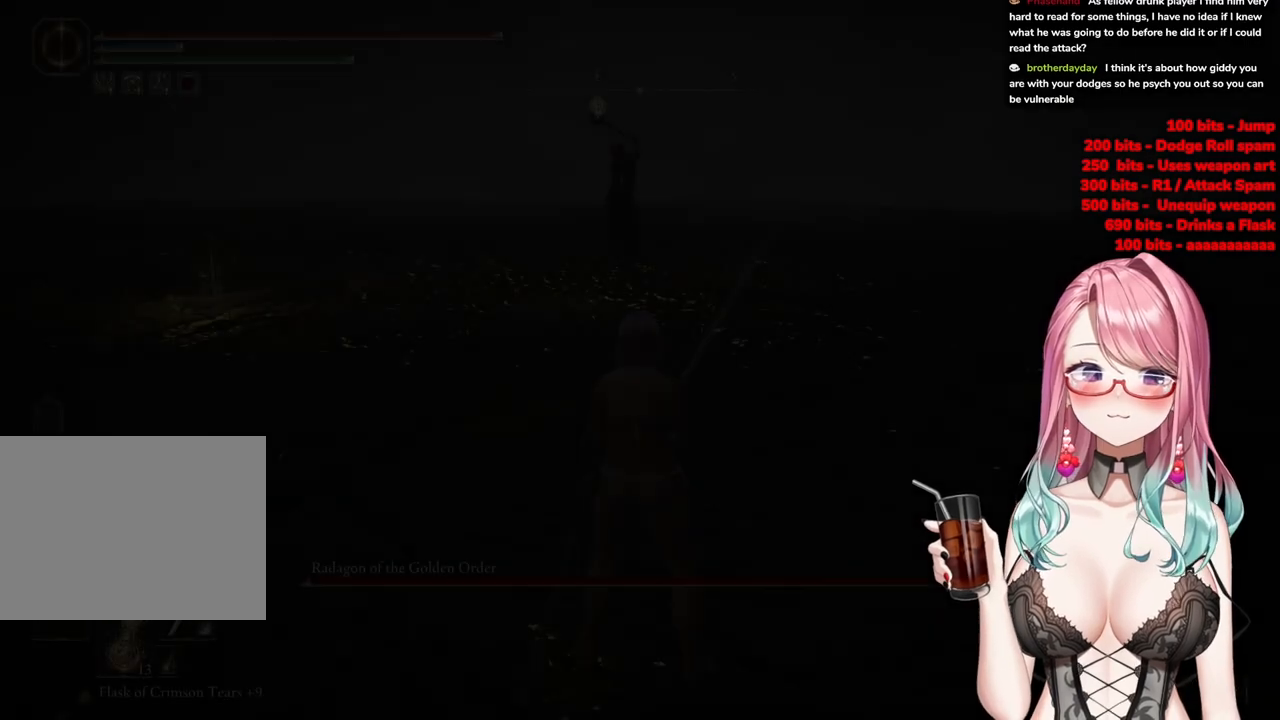
{"buttons": ["R3"], "left_stick": "up", "right_stick": "center", "events": [[417, "R3", "down"]]}
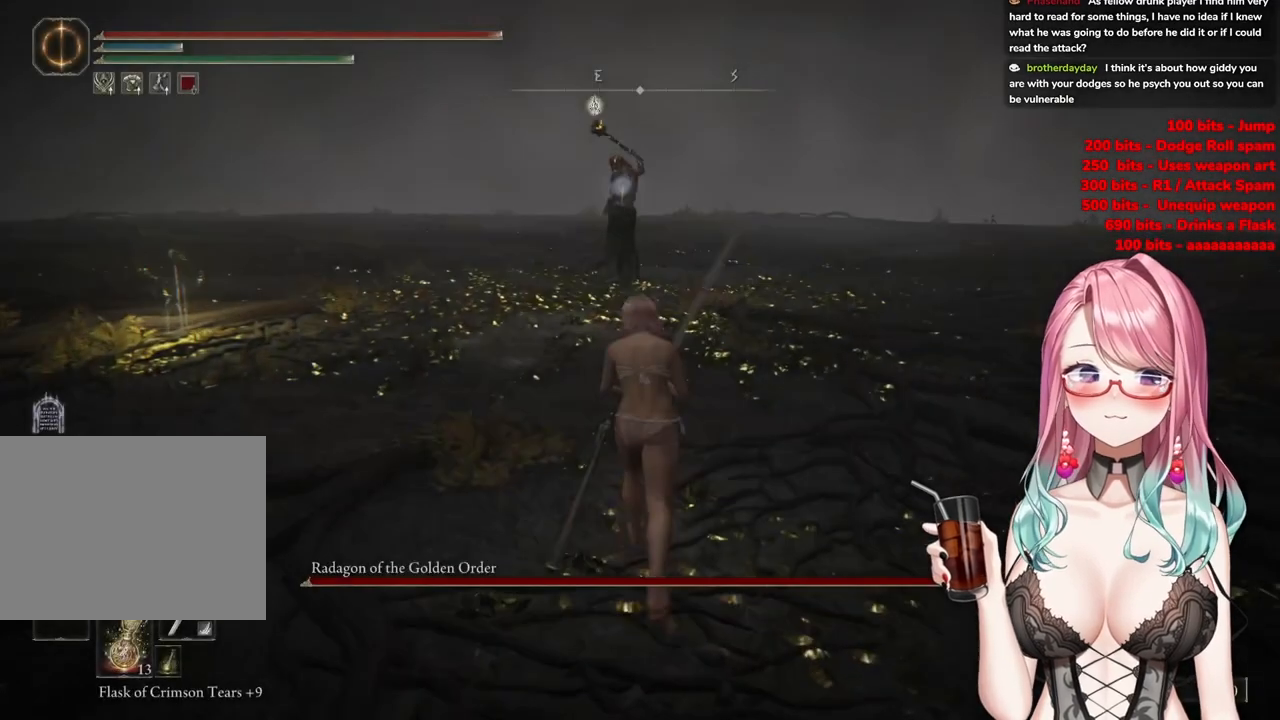
{"buttons": ["CIRCLE"], "left_stick": "up", "right_stick": "center", "events": [[34, "R3", "up"], [251, "CIRCLE", "down"]]}
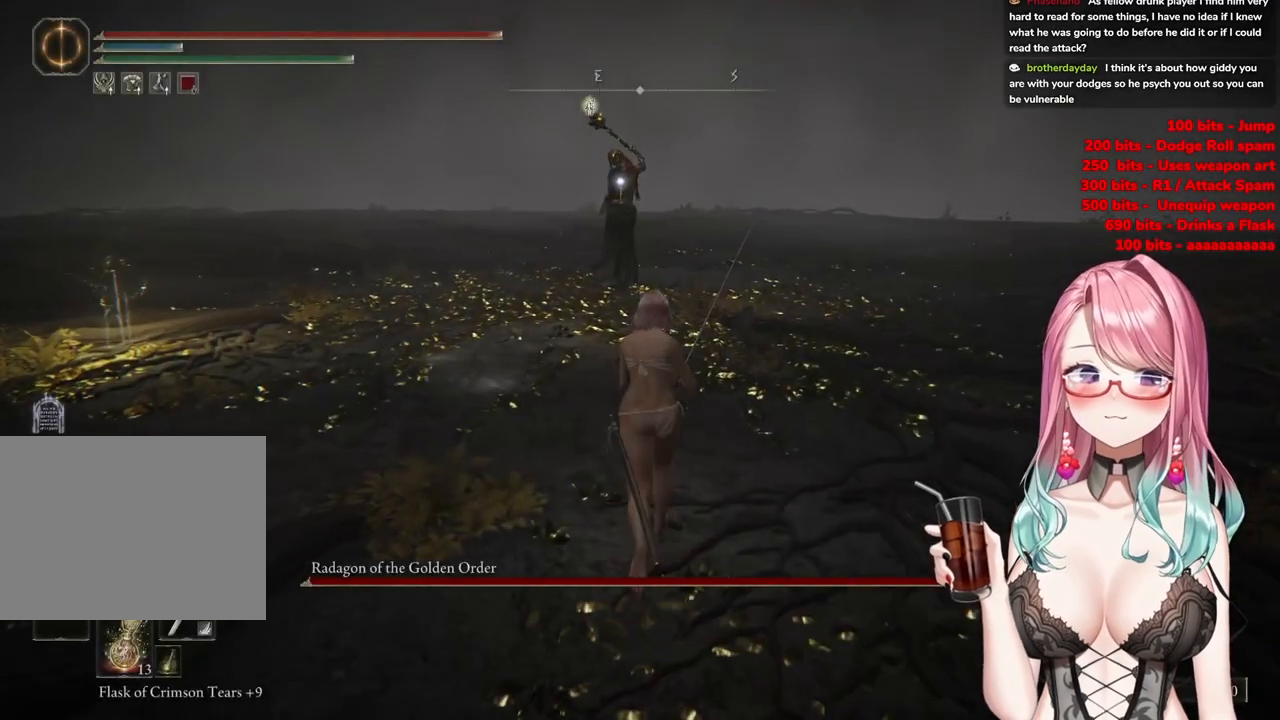
{"buttons": ["CIRCLE"], "left_stick": "up", "right_stick": "center", "events": []}
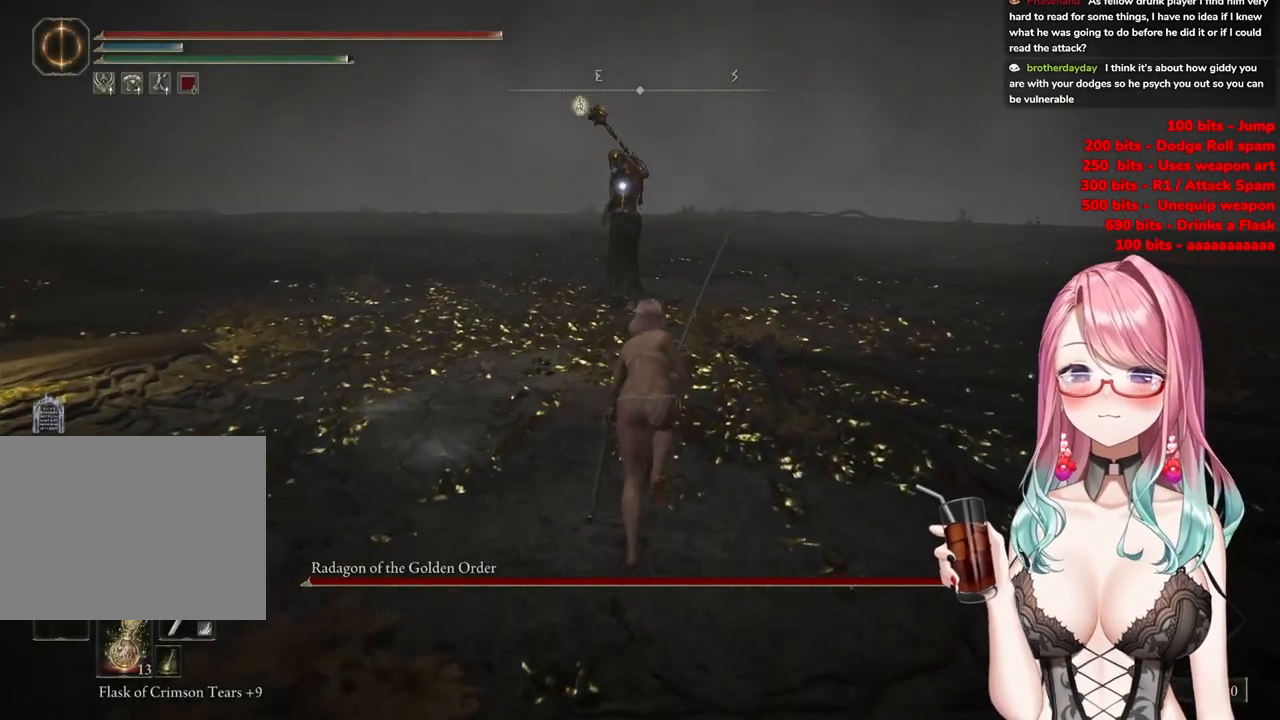
{"buttons": ["CIRCLE"], "left_stick": "up", "right_stick": "center", "events": []}
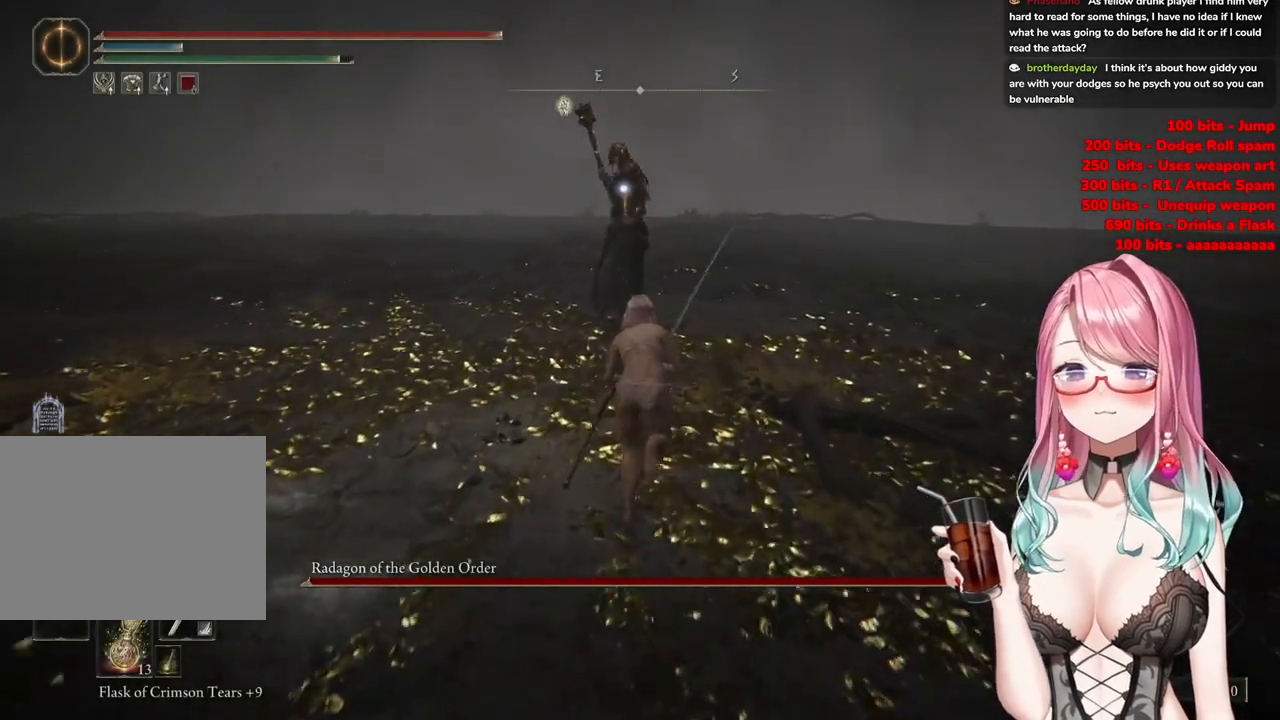
{"buttons": [], "left_stick": "up", "right_stick": "center", "events": [[33, "CROSS", "down"], [350, "R2", "down"], [367, "CROSS", "up"], [400, "CIRCLE", "up"], [501, "R2", "up"]]}
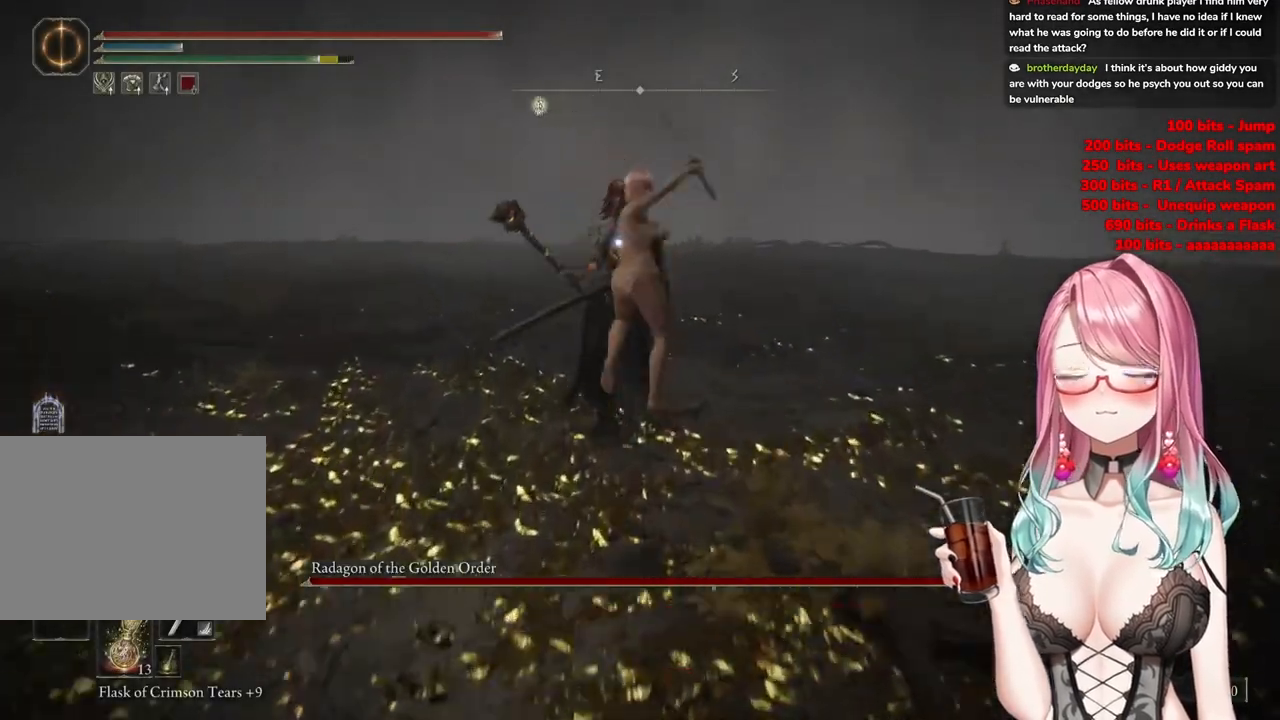
{"buttons": [], "left_stick": "up", "right_stick": "center", "events": []}
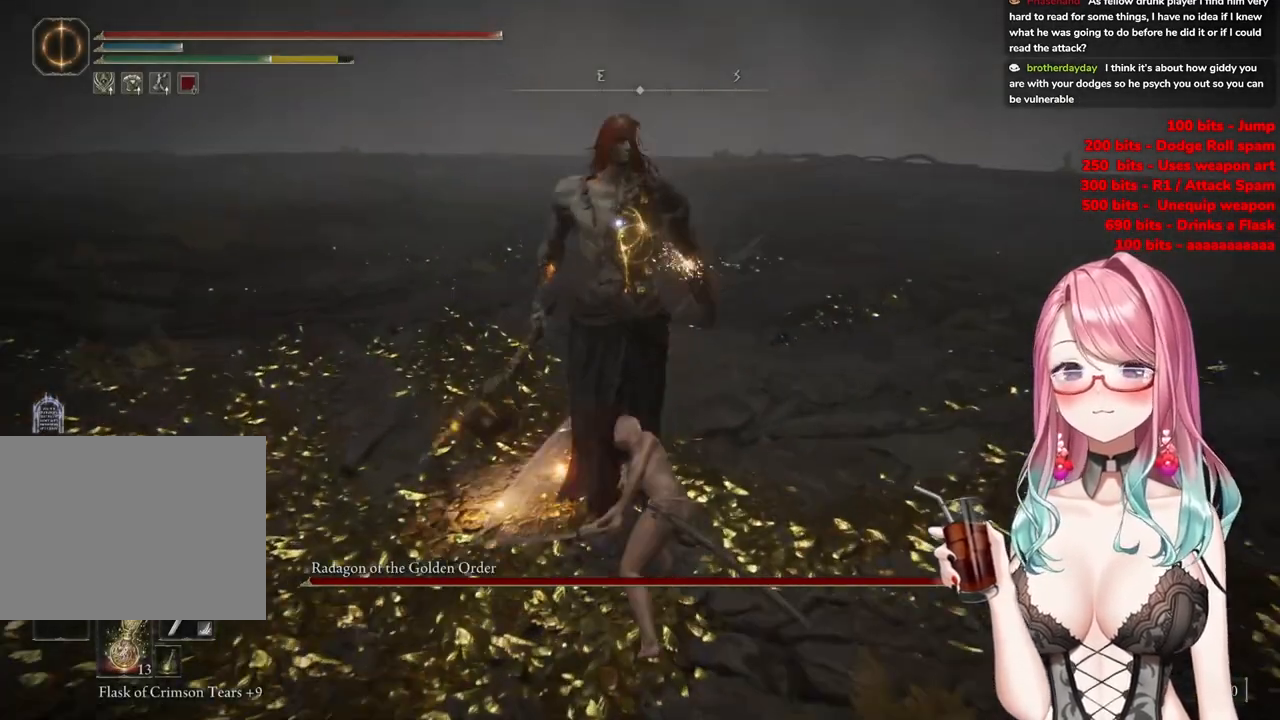
{"buttons": ["CROSS"], "left_stick": "center", "right_stick": "center", "events": [[17, "left_stick", "center"], [400, "CROSS", "down"]]}
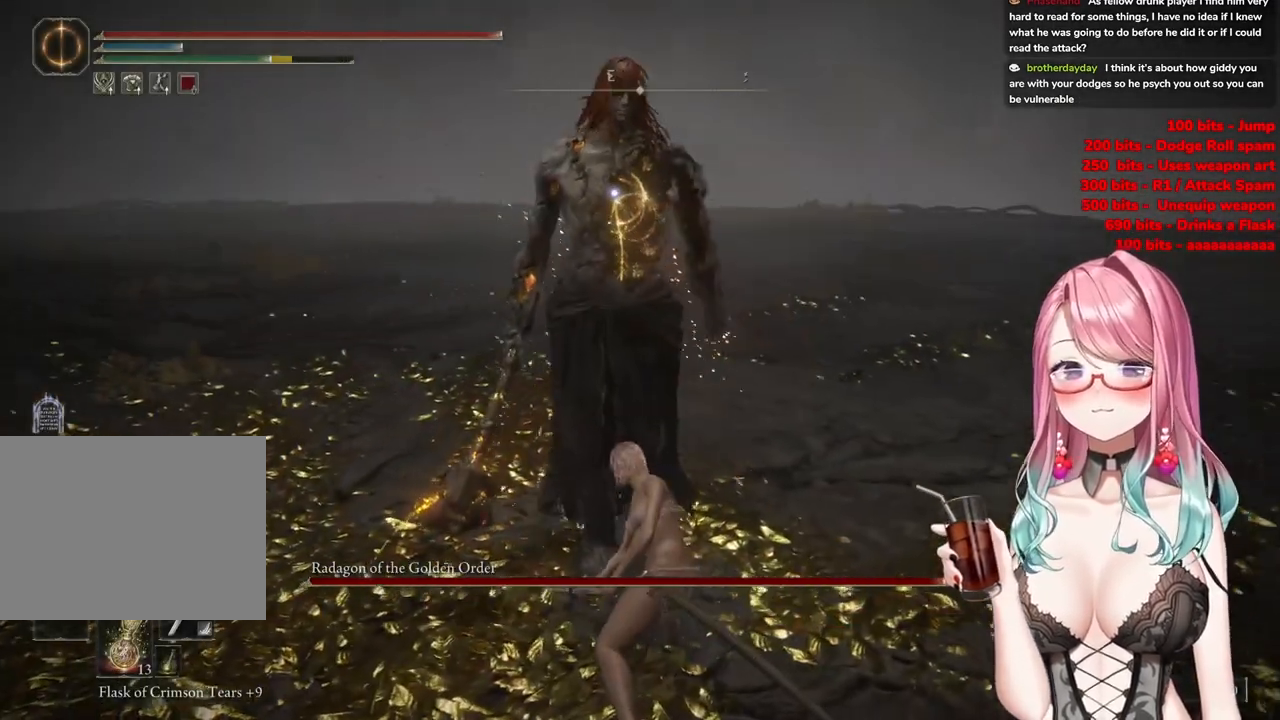
{"buttons": [], "left_stick": "center", "right_stick": "center", "events": [[33, "CROSS", "up"], [150, "R2", "down"], [333, "R2", "up"]]}
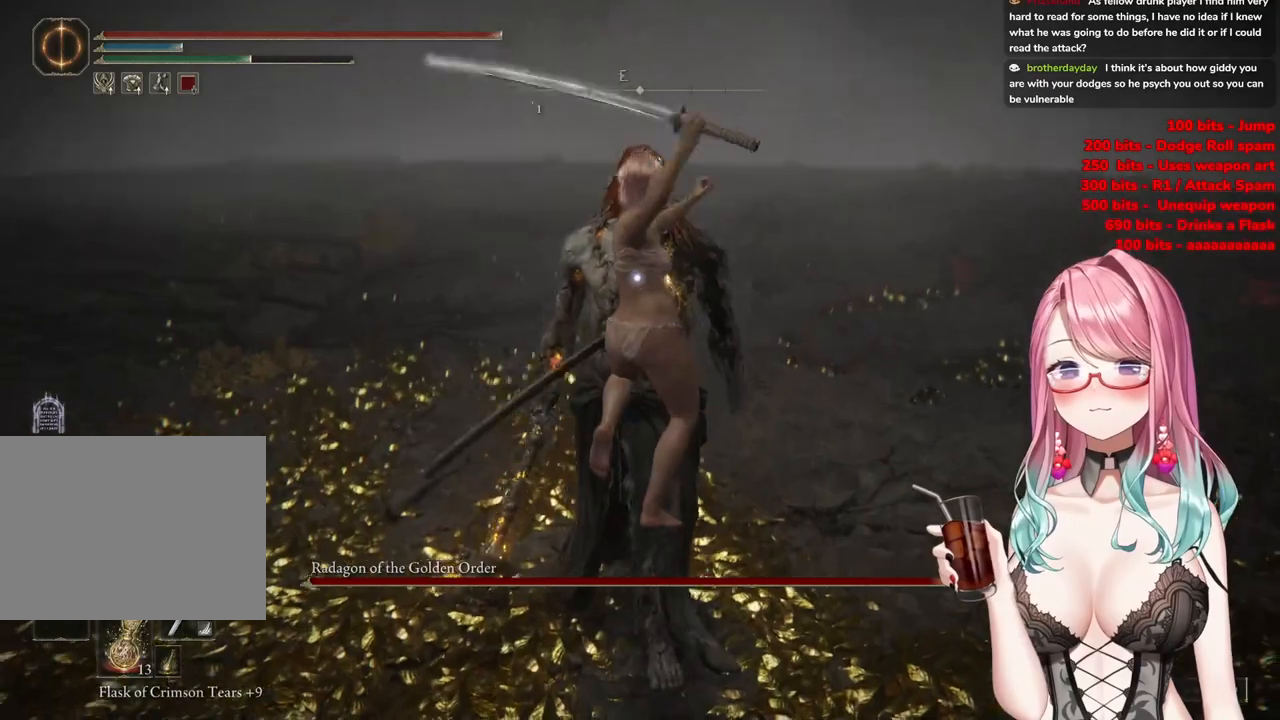
{"buttons": [], "left_stick": "up", "right_stick": "center", "events": [[451, "left_stick", "up"]]}
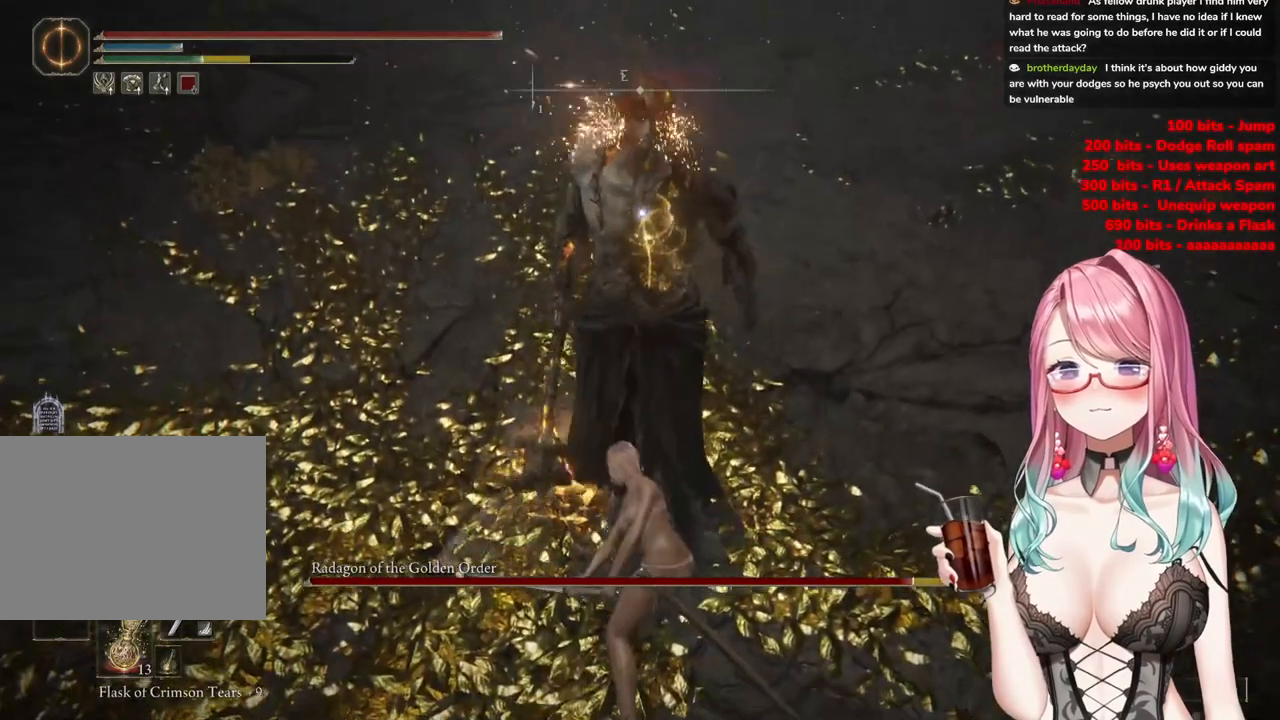
{"buttons": [], "left_stick": "up", "right_stick": "center", "events": []}
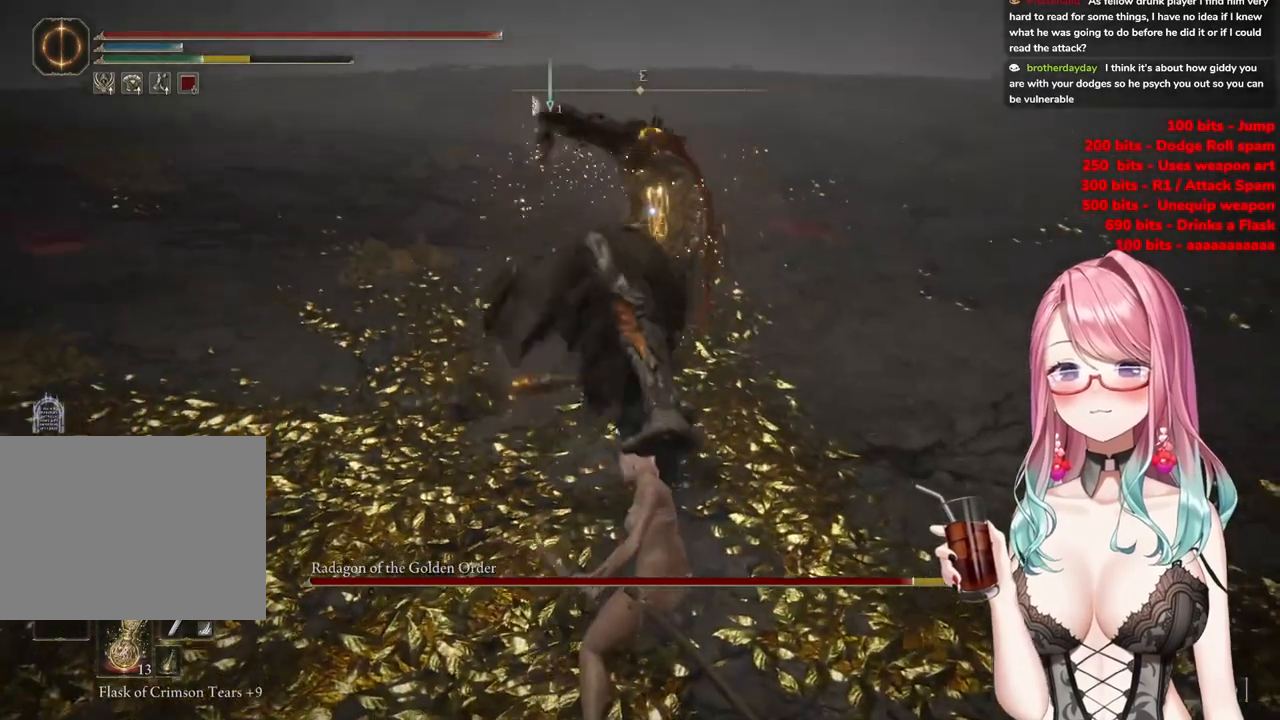
{"buttons": [], "left_stick": "up", "right_stick": "center", "events": [[150, "CIRCLE", "down"], [234, "CIRCLE", "up"]]}
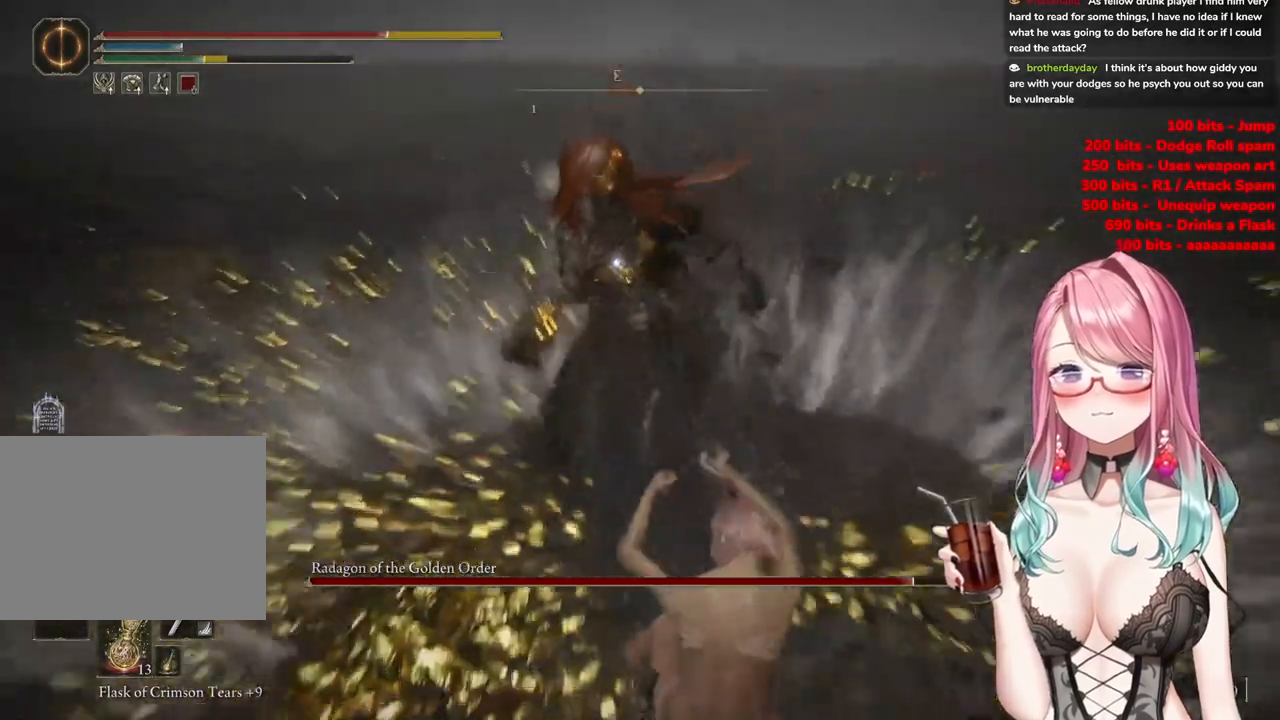
{"buttons": ["CIRCLE"], "left_stick": "up", "right_stick": "center", "events": [[183, "CIRCLE", "down"], [317, "CIRCLE", "up"], [400, "CIRCLE", "down"]]}
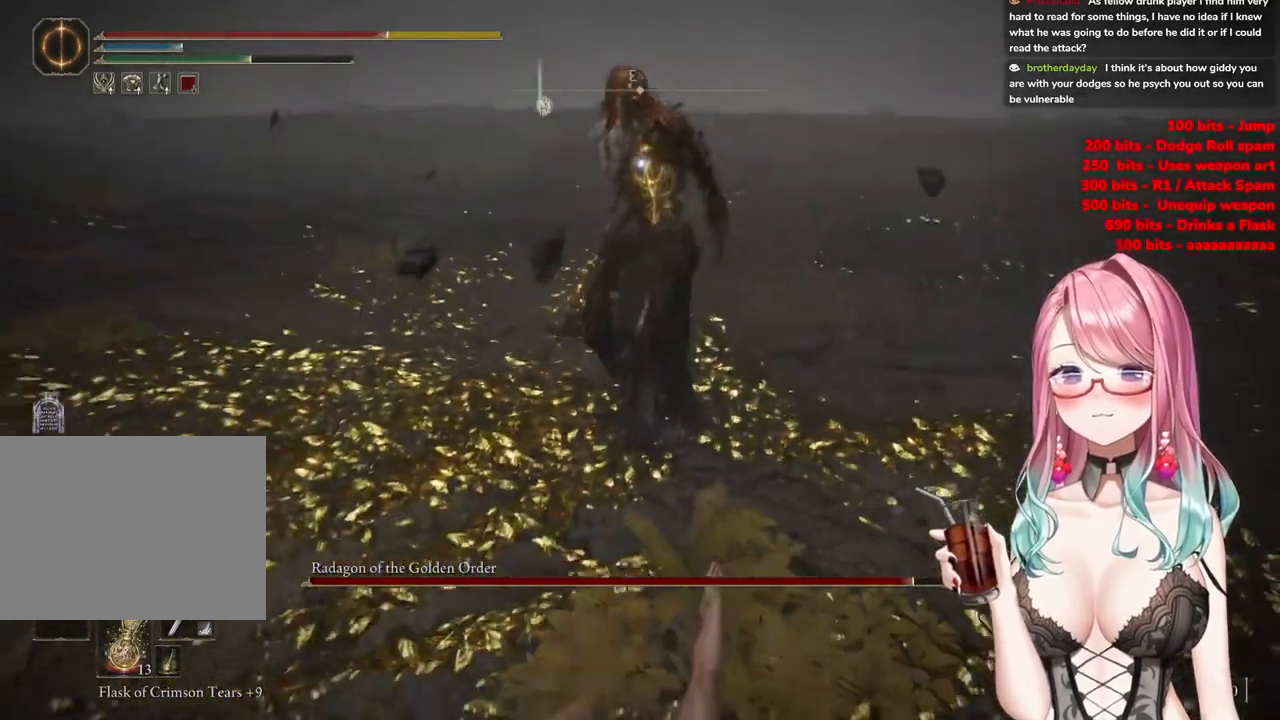
{"buttons": [], "left_stick": "up", "right_stick": "center", "events": [[17, "CIRCLE", "up"]]}
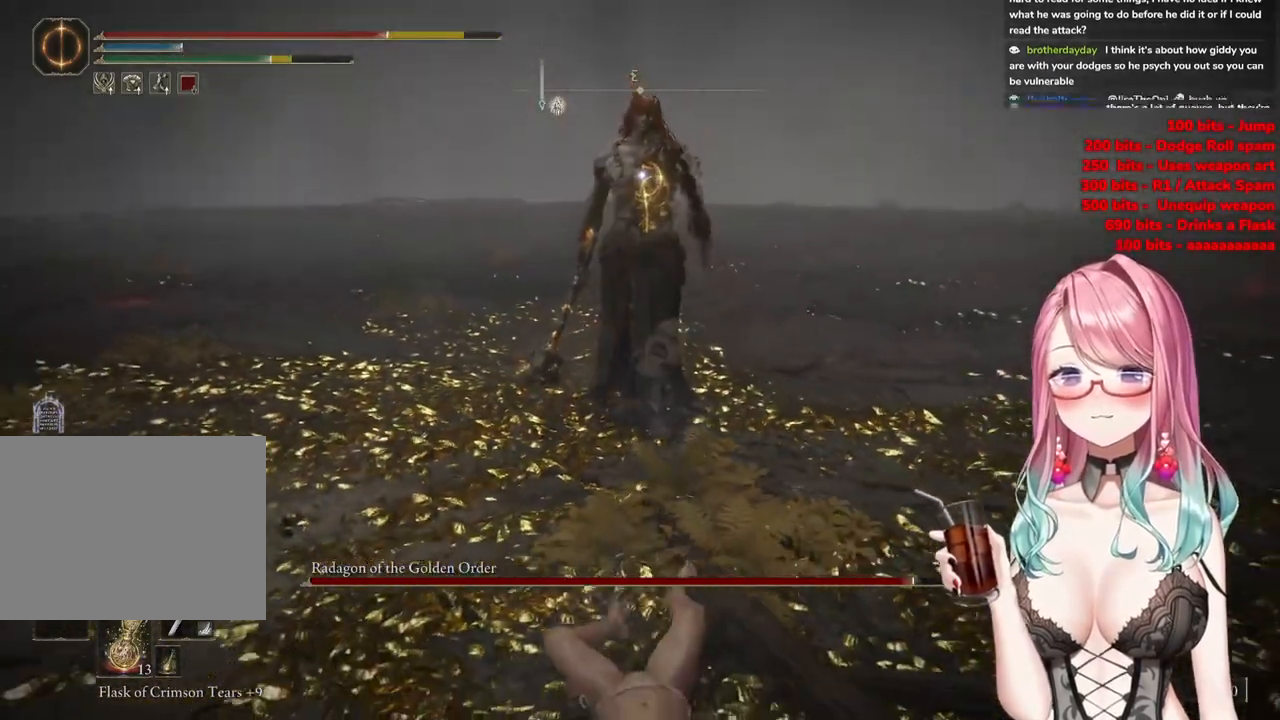
{"buttons": [], "left_stick": "up", "right_stick": "center", "events": []}
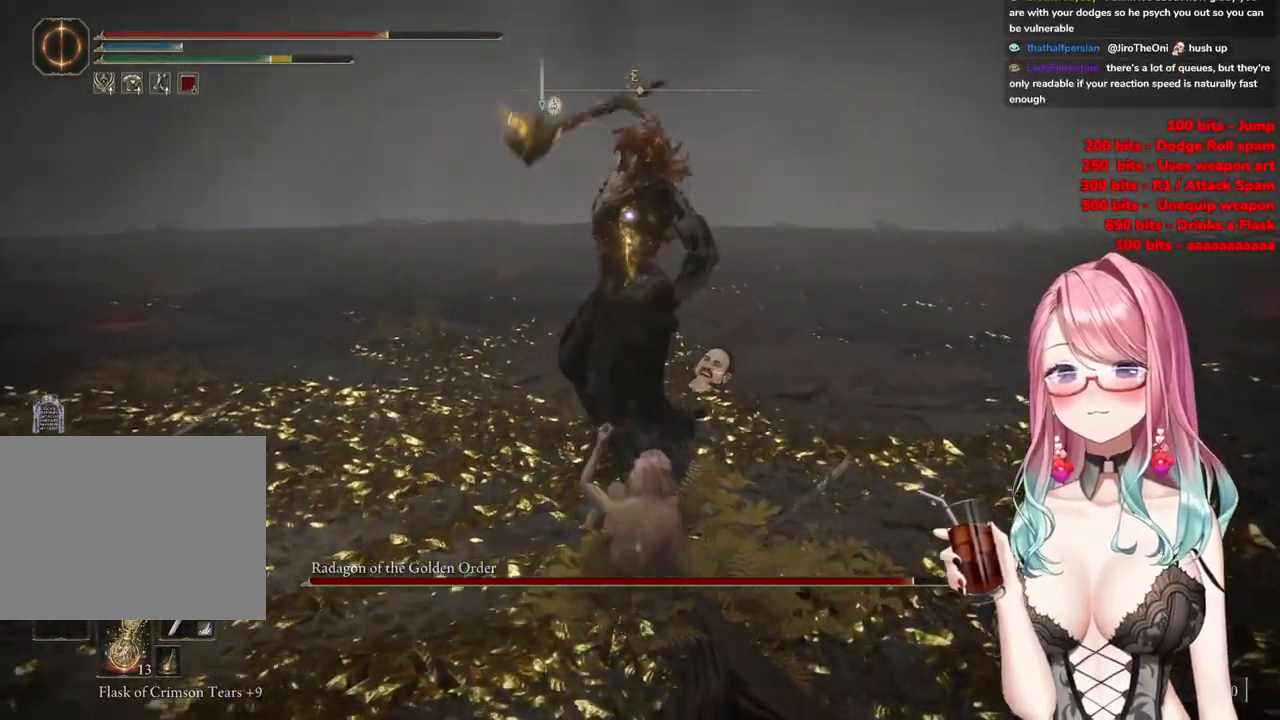
{"buttons": [], "left_stick": "up", "right_stick": "center", "events": [[167, "CIRCLE", "down"], [217, "CIRCLE", "up"]]}
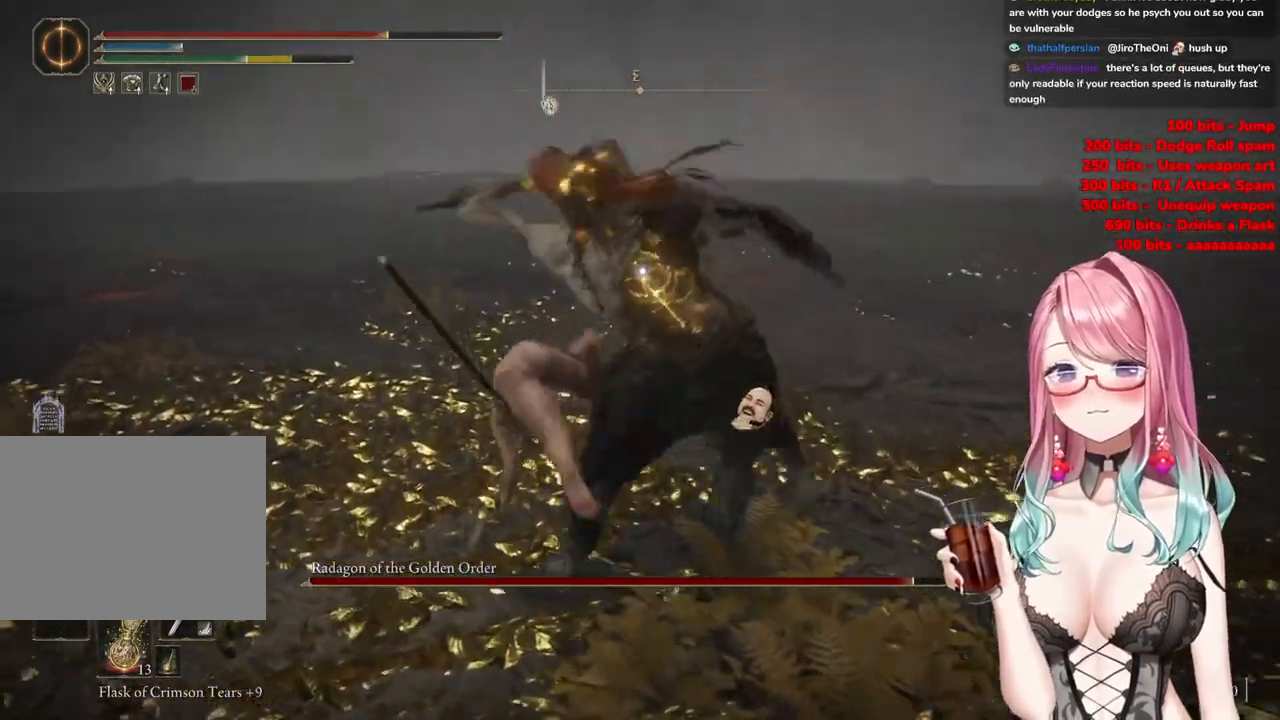
{"buttons": [], "left_stick": "up-right", "right_stick": "center", "events": [[250, "left_stick", "up-right"], [400, "CIRCLE", "down"], [483, "CIRCLE", "up"]]}
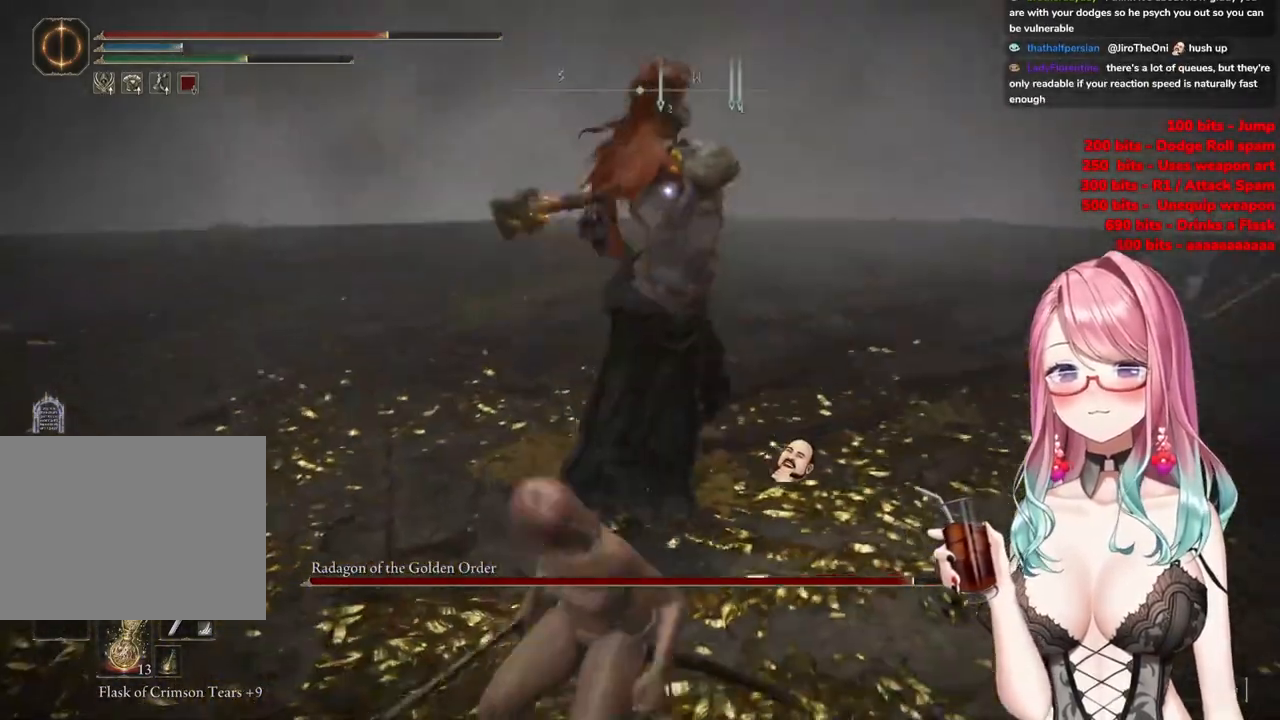
{"buttons": [], "left_stick": "up-right", "right_stick": "center", "events": []}
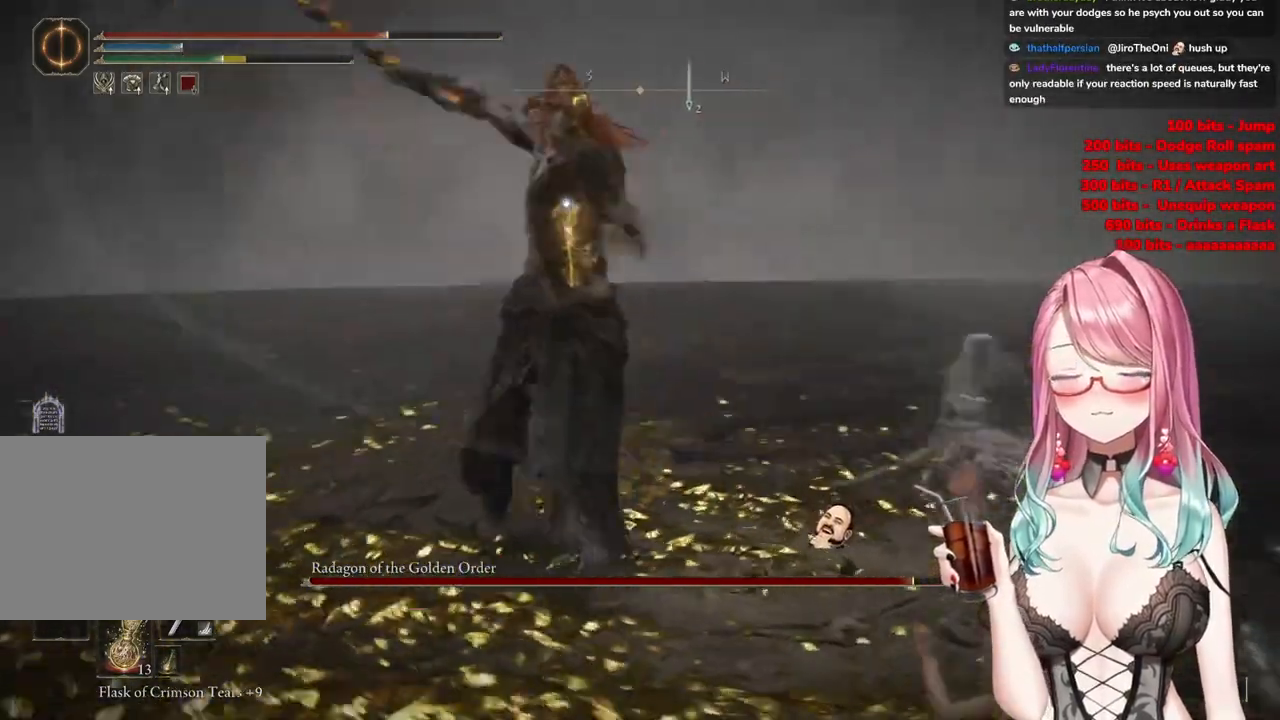
{"buttons": [], "left_stick": "right", "right_stick": "center", "events": [[233, "left_stick", "right"]]}
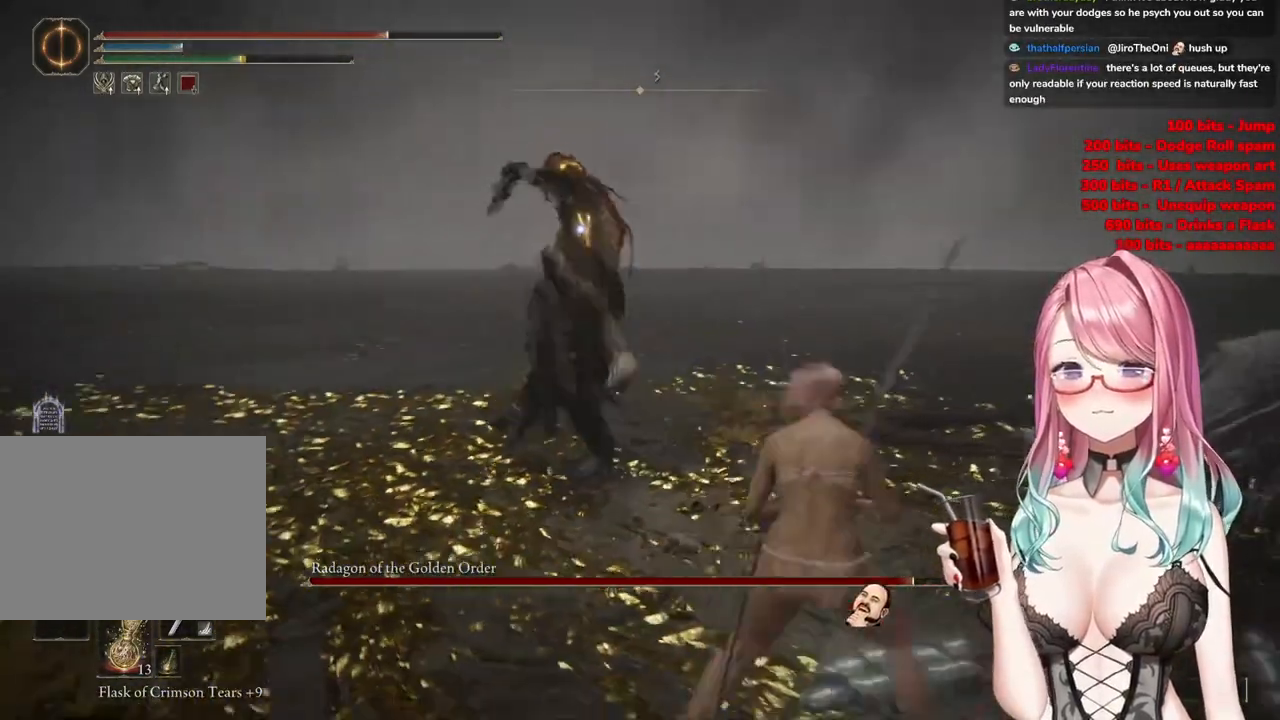
{"buttons": [], "left_stick": "up", "right_stick": "center", "events": [[300, "CIRCLE", "down"], [350, "left_stick", "up"], [384, "CIRCLE", "up"]]}